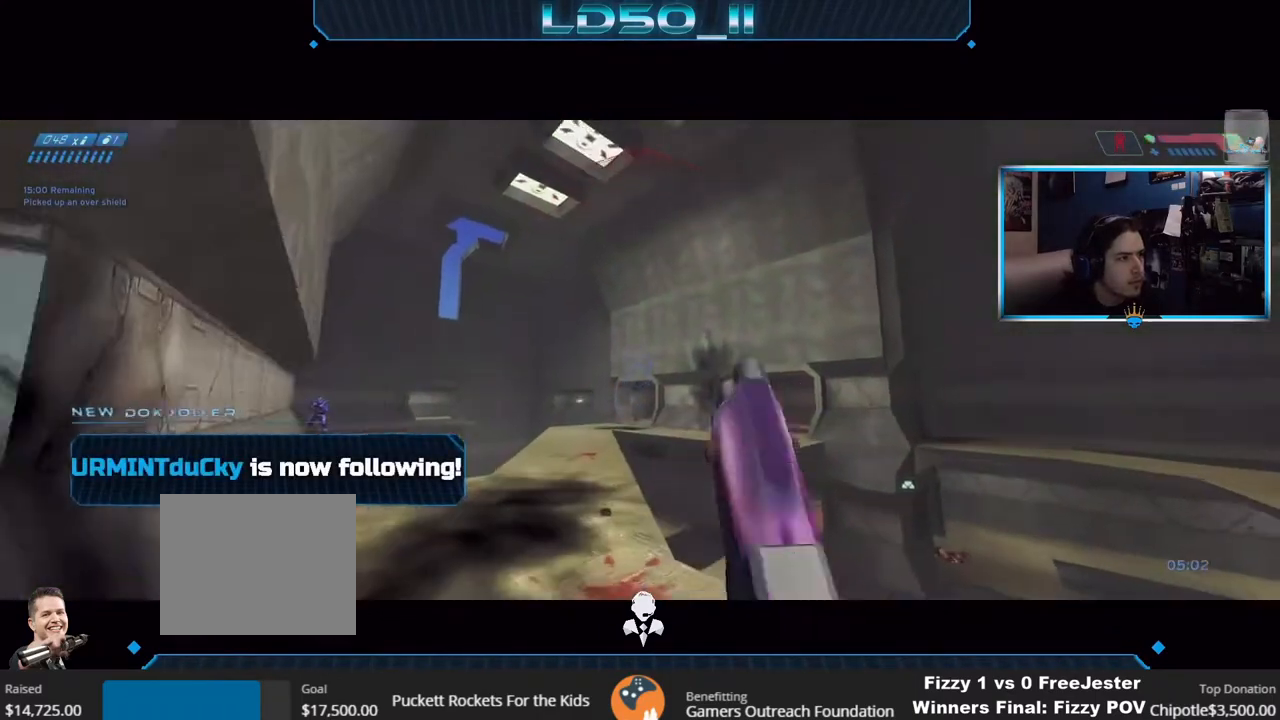
Gameplay with a controller (Xbox layout); each line is a JSON object with the inputs held at the frame after it. "events" lists button and stick changes between this image and that frame as [ms after this image, input, new state], when the widget could be followed in between.
{"buttons": [], "left_stick": "right", "right_stick": "down-left", "events": [[50, "left_stick", "down"], [117, "right_stick", "left"], [167, "left_stick", "left"], [183, "R2", "down"], [250, "left_stick", "center"], [300, "R2", "up"], [400, "left_stick", "right"], [467, "right_stick", "down-left"]]}
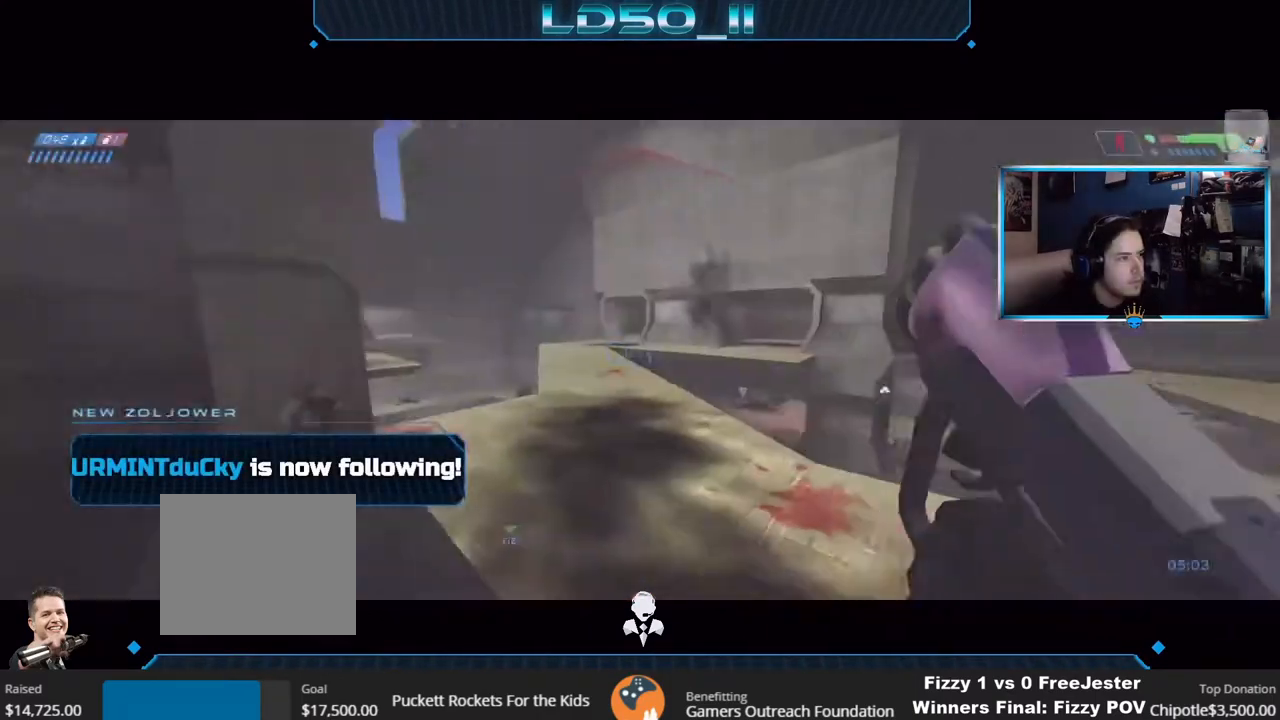
{"buttons": ["R2"], "left_stick": "center", "right_stick": "up-right", "events": [[133, "left_stick", "center"], [133, "right_stick", "down"], [350, "R2", "down"], [350, "right_stick", "up-left"], [483, "right_stick", "up-right"]]}
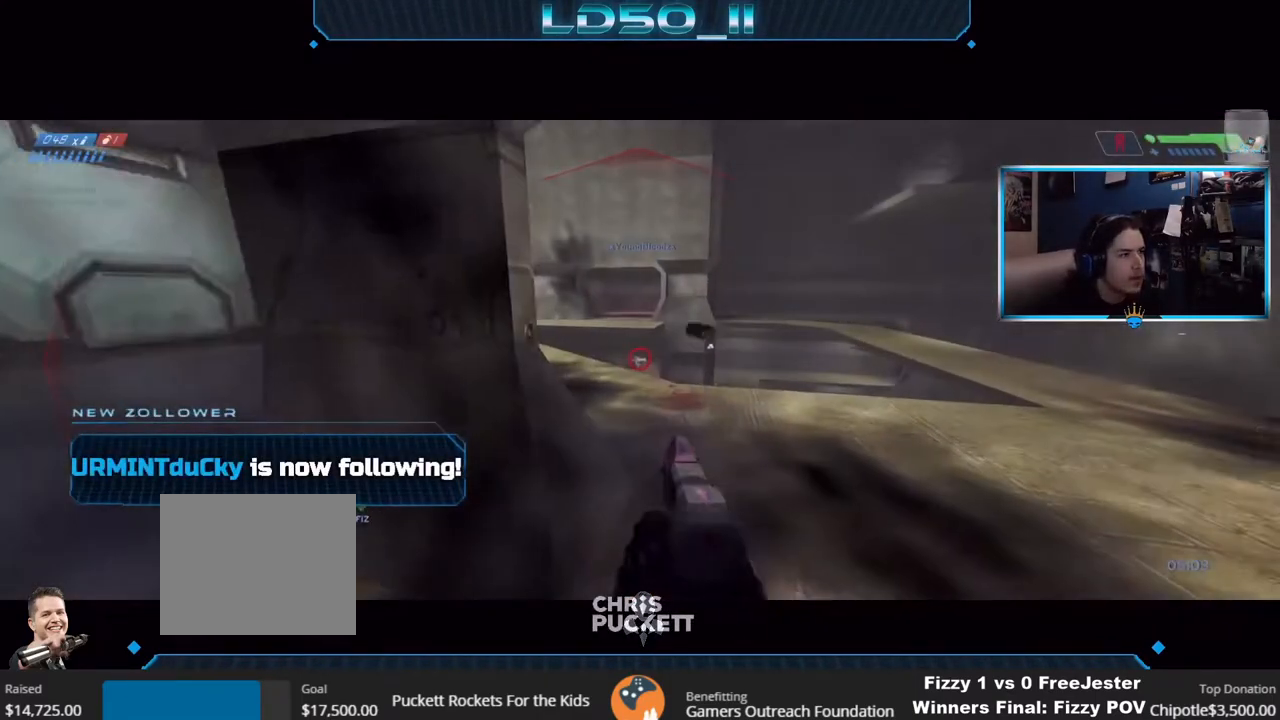
{"buttons": [], "left_stick": "left", "right_stick": "up", "events": [[17, "R2", "up"], [117, "R2", "down"], [200, "right_stick", "down"], [317, "R2", "up"], [467, "right_stick", "up"], [500, "left_stick", "left"]]}
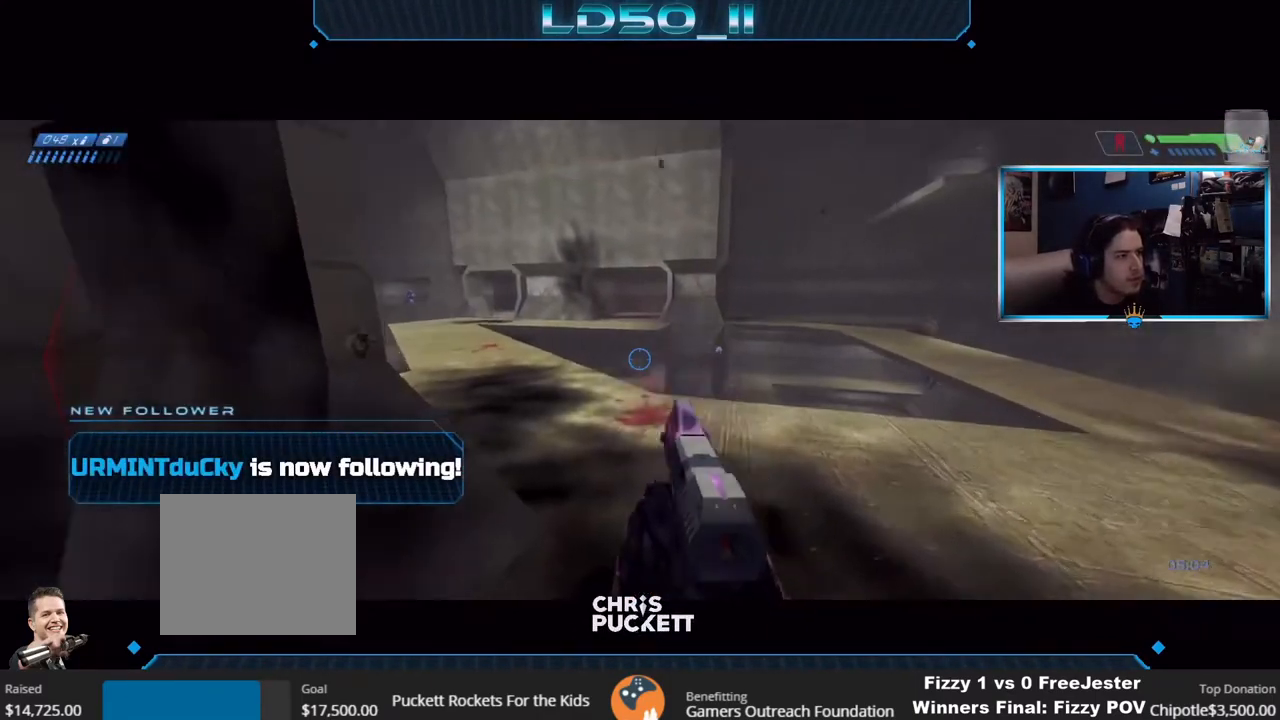
{"buttons": ["R2"], "left_stick": "center", "right_stick": "up", "events": [[100, "left_stick", "up-left"], [117, "right_stick", "up-right"], [200, "R2", "down"], [250, "left_stick", "center"], [333, "R2", "up"], [333, "left_stick", "up"], [433, "R2", "down"], [433, "right_stick", "up"], [450, "left_stick", "center"]]}
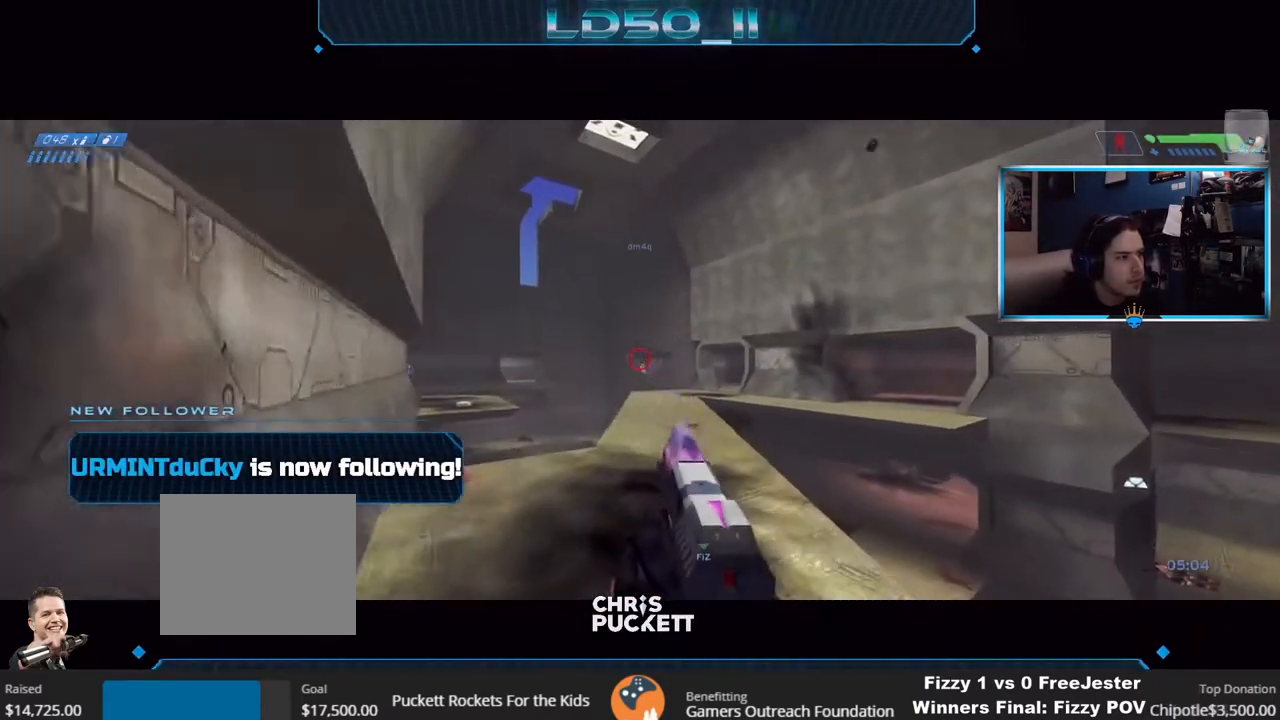
{"buttons": [], "left_stick": "center", "right_stick": "up", "events": [[133, "R2", "up"], [183, "right_stick", "left"], [233, "R2", "down"], [233, "right_stick", "down-left"], [400, "R2", "up"], [433, "right_stick", "up"]]}
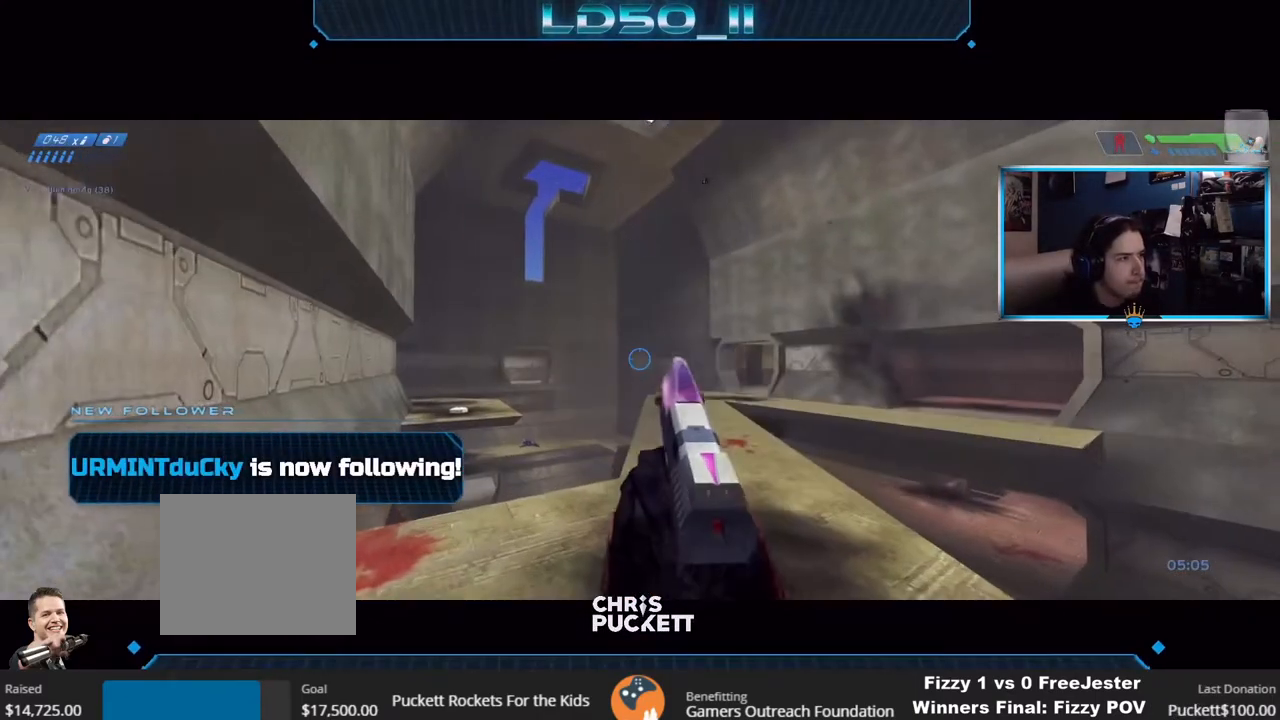
{"buttons": ["L2"], "left_stick": "center", "right_stick": "up", "events": [[133, "left_stick", "left"], [300, "left_stick", "center"], [383, "L2", "down"]]}
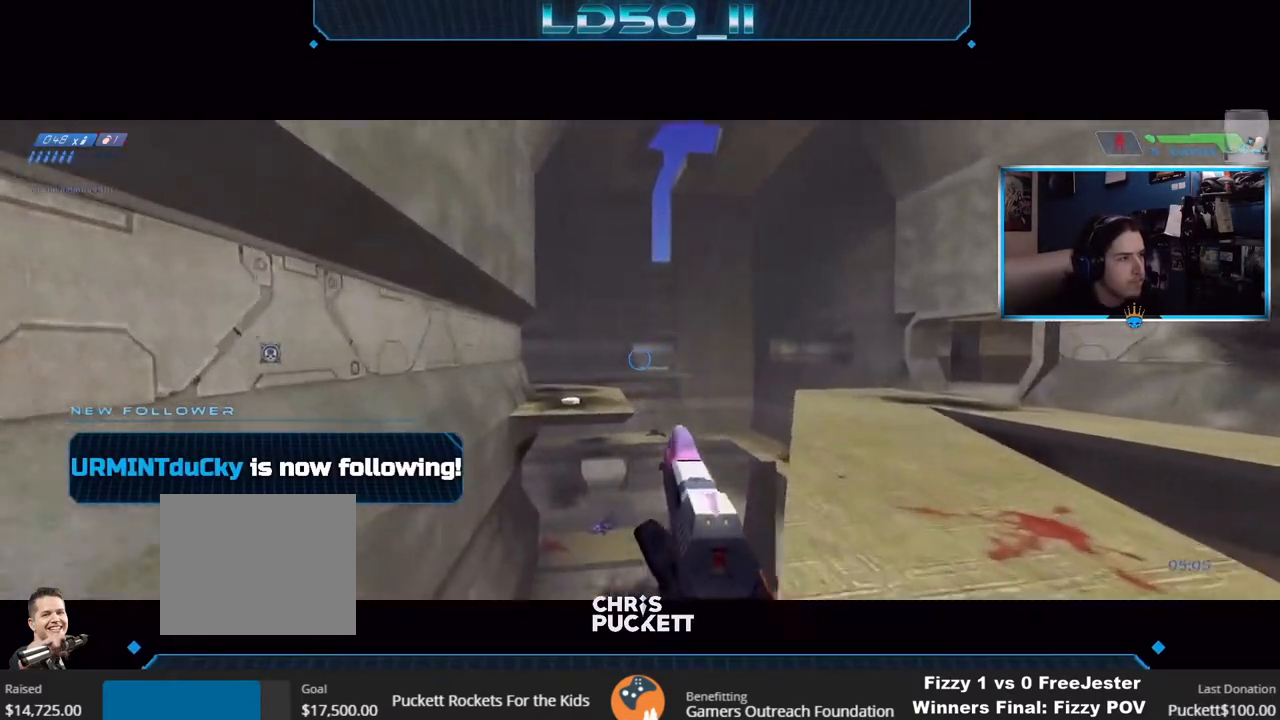
{"buttons": [], "left_stick": "center", "right_stick": "up-left", "events": [[50, "L2", "up"], [50, "left_stick", "up"], [100, "A", "down"], [117, "left_stick", "center"], [233, "A", "up"], [267, "left_stick", "down"], [300, "right_stick", "up-left"], [383, "left_stick", "center"]]}
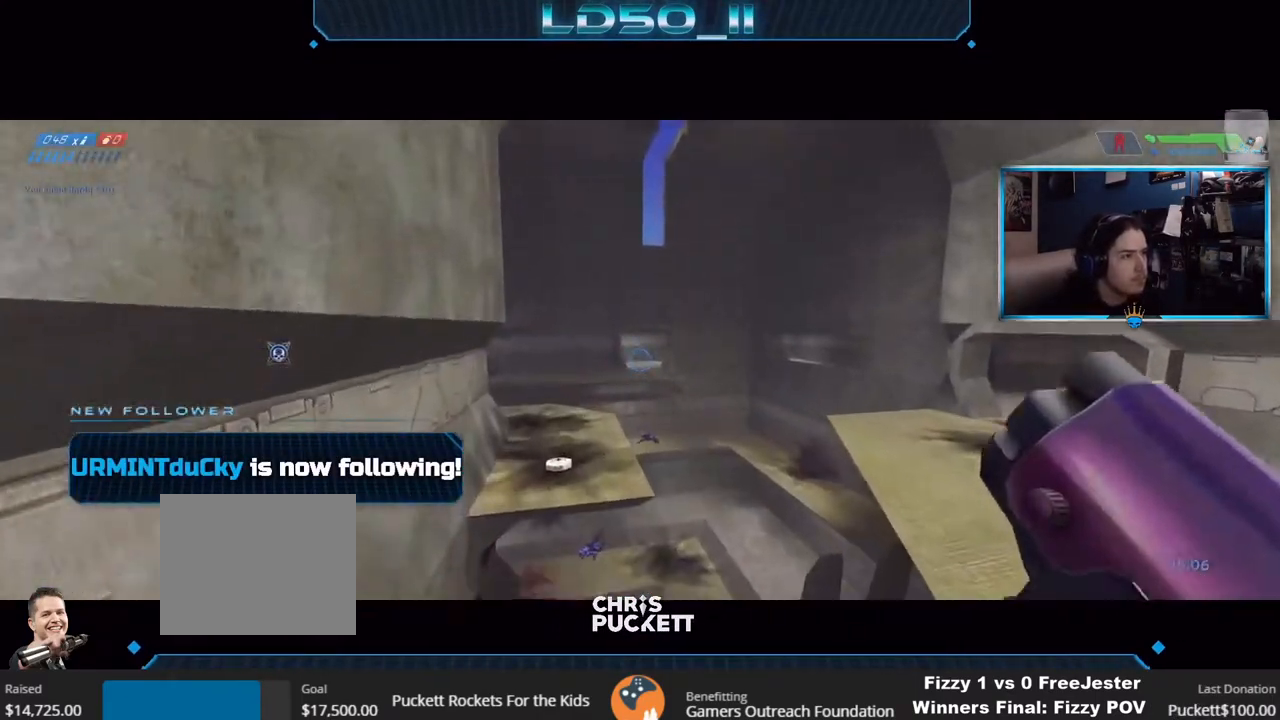
{"buttons": [], "left_stick": "center", "right_stick": "up", "events": [[167, "right_stick", "up"]]}
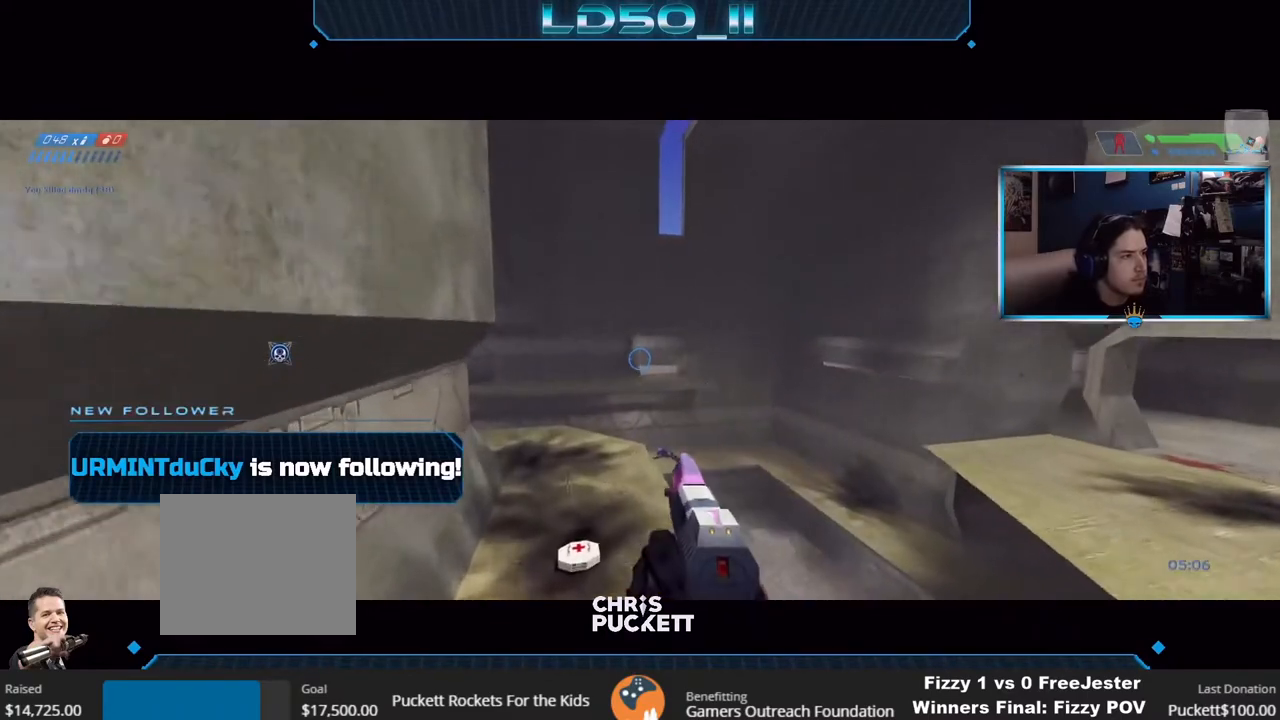
{"buttons": [], "left_stick": "left", "right_stick": "up", "events": [[267, "left_stick", "left"], [367, "left_stick", "center"], [467, "left_stick", "left"]]}
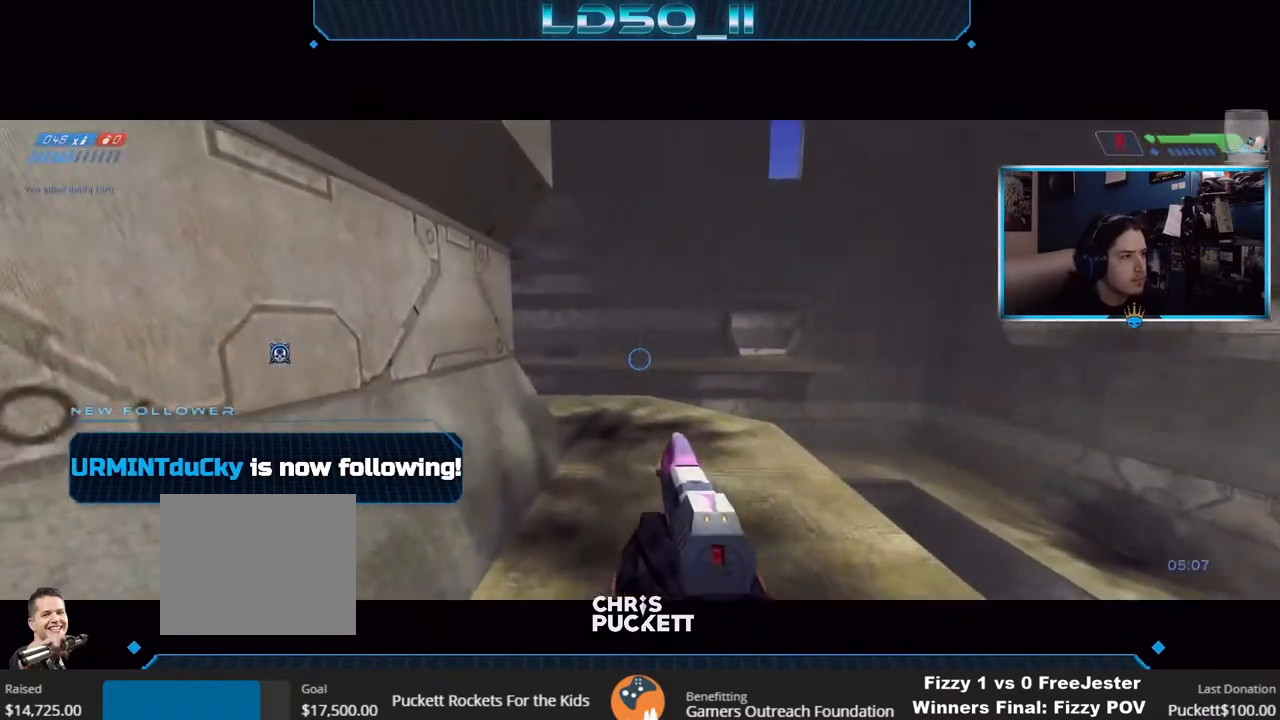
{"buttons": [], "left_stick": "left", "right_stick": "up-right", "events": [[100, "left_stick", "center"], [167, "right_stick", "up-right"], [217, "left_stick", "left"], [350, "left_stick", "center"], [500, "left_stick", "left"]]}
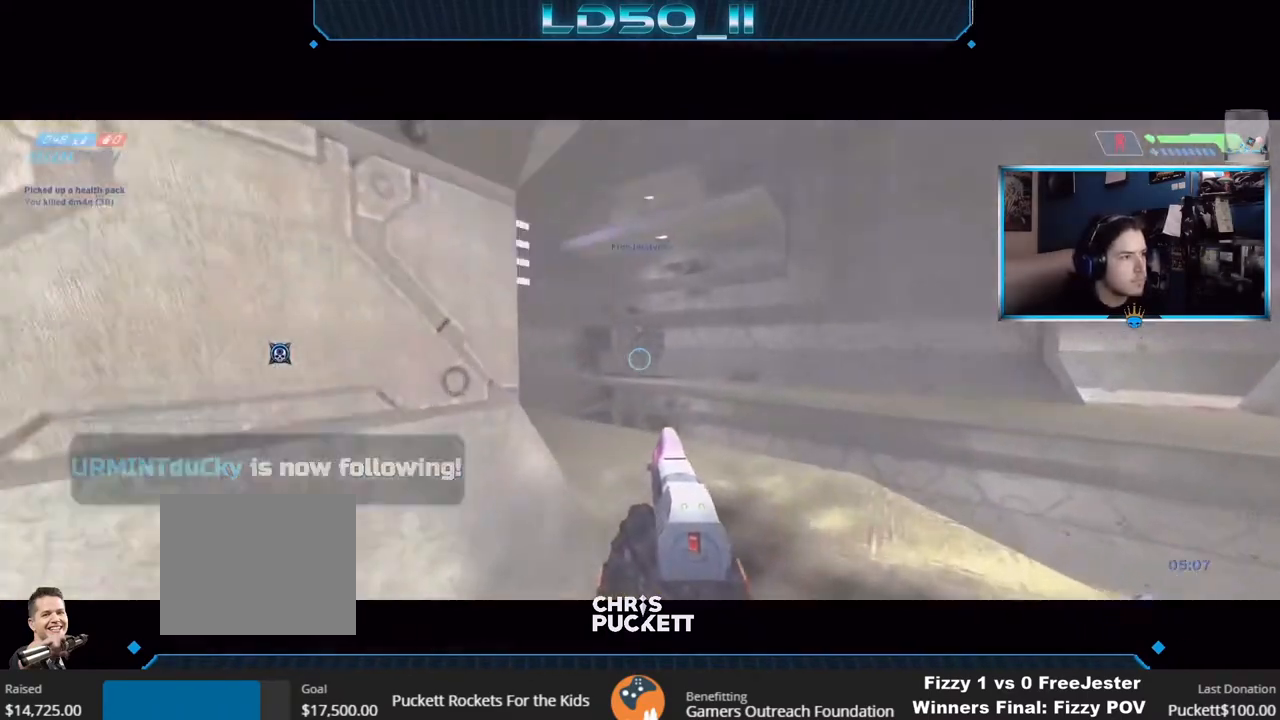
{"buttons": [], "left_stick": "center", "right_stick": "up-left", "events": [[117, "left_stick", "up-right"], [200, "R2", "down"], [200, "right_stick", "up"], [217, "left_stick", "center"], [317, "R2", "up"], [333, "right_stick", "up-left"]]}
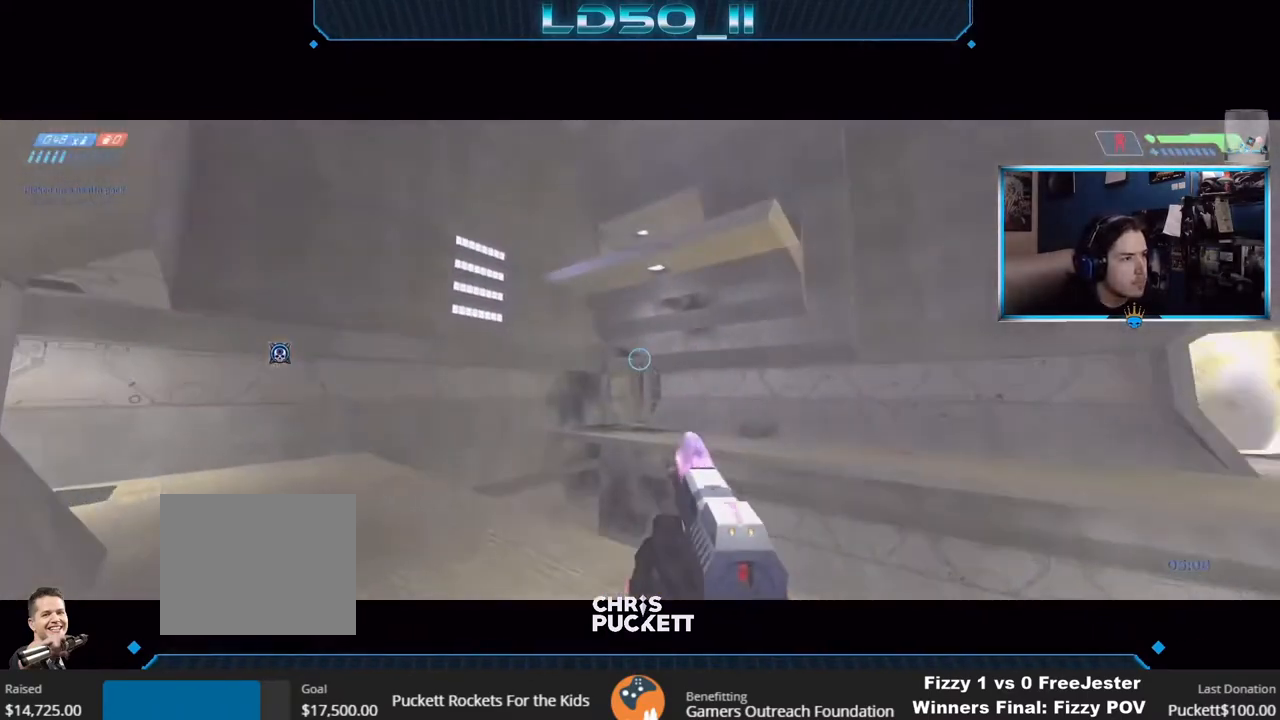
{"buttons": [], "left_stick": "up", "right_stick": "up-left", "events": [[150, "left_stick", "up-right"], [183, "right_stick", "left"], [300, "left_stick", "center"], [317, "right_stick", "up-left"], [500, "left_stick", "up"]]}
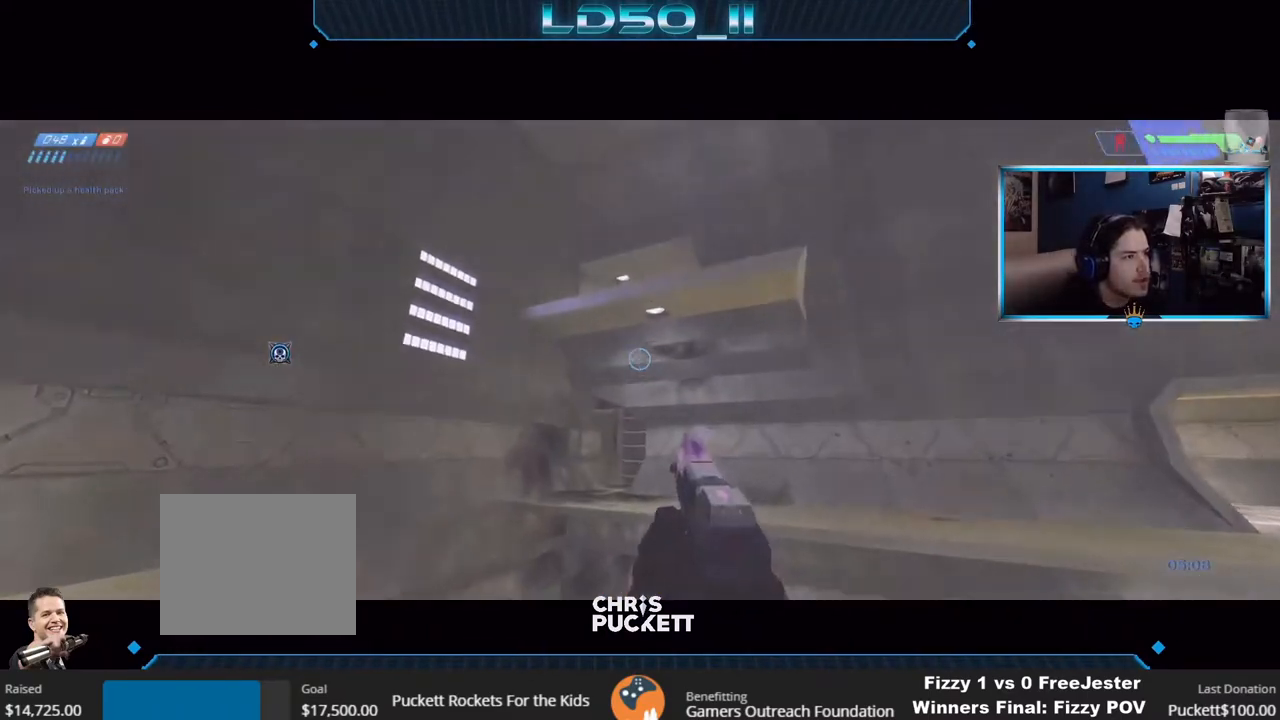
{"buttons": ["X"], "left_stick": "center", "right_stick": "up", "events": [[117, "left_stick", "center"], [233, "right_stick", "up"], [300, "left_stick", "down"], [367, "A", "down"], [400, "X", "down"], [400, "left_stick", "center"], [500, "A", "up"]]}
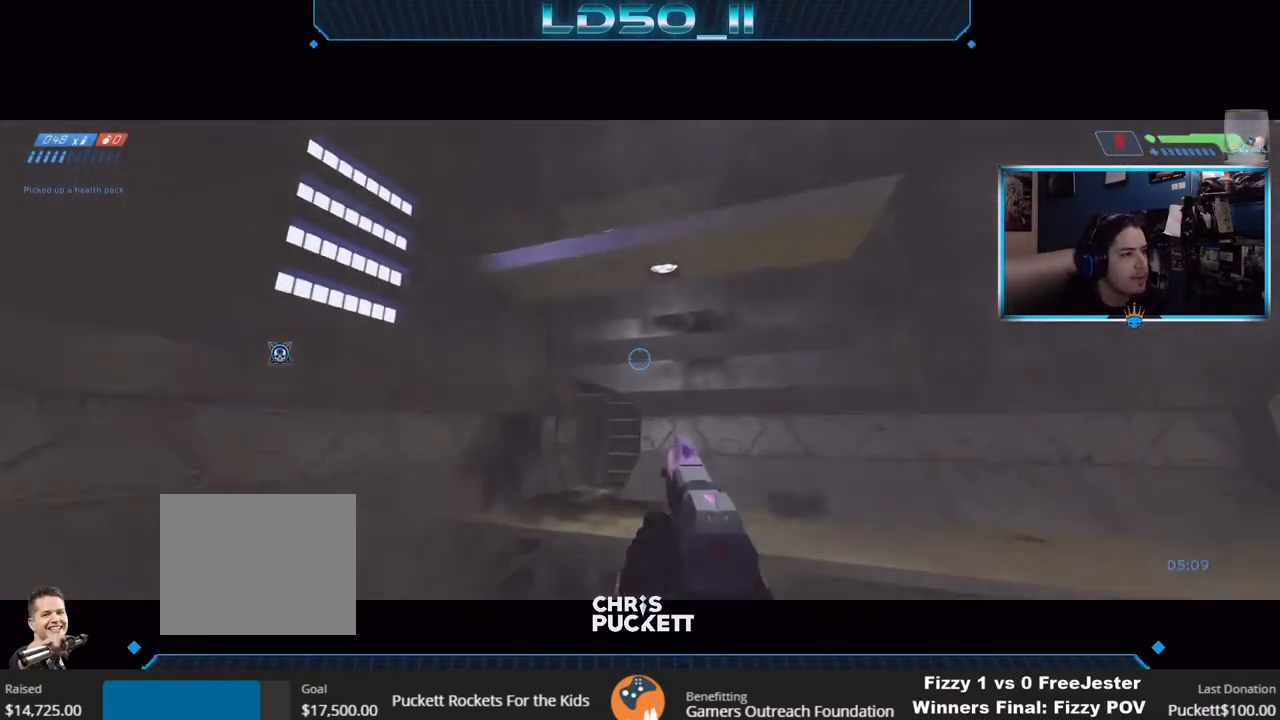
{"buttons": [], "left_stick": "center", "right_stick": "up", "events": [[33, "X", "up"]]}
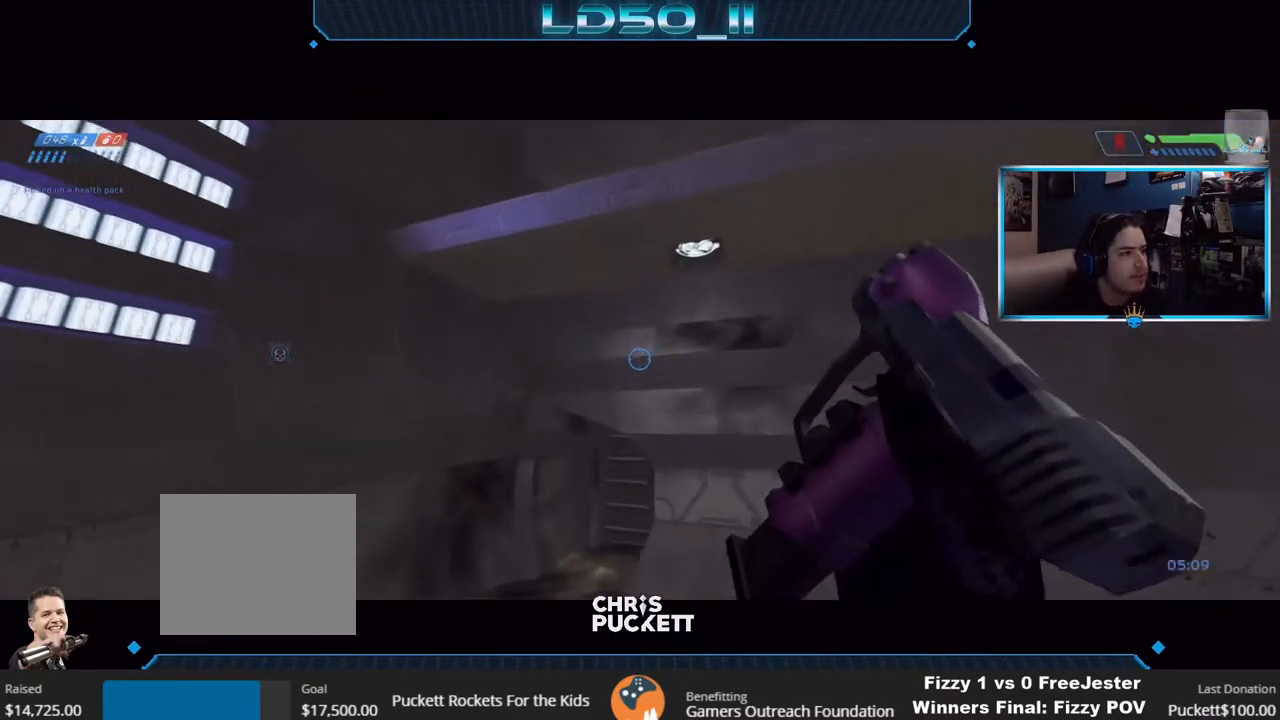
{"buttons": [], "left_stick": "up", "right_stick": "up", "events": [[417, "left_stick", "up"]]}
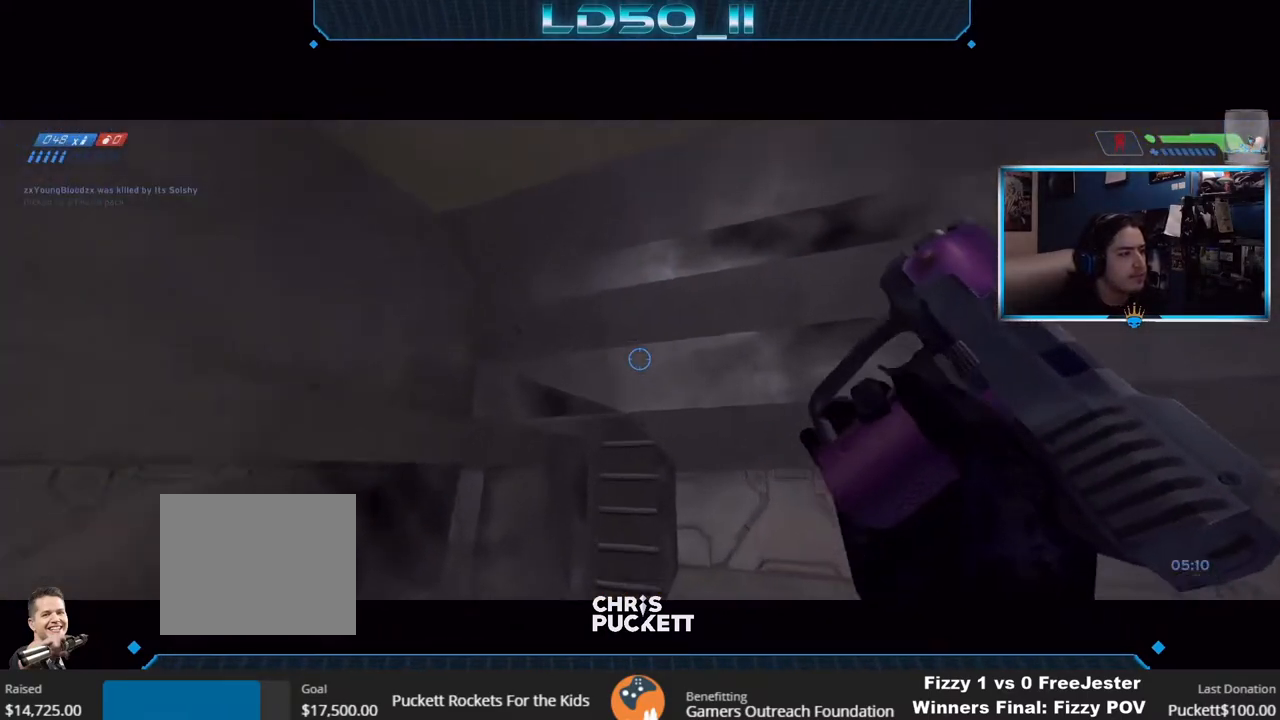
{"buttons": [], "left_stick": "center", "right_stick": "up-left", "events": [[117, "left_stick", "center"], [217, "right_stick", "up-left"], [283, "left_stick", "up"], [350, "left_stick", "up-right"], [450, "left_stick", "center"]]}
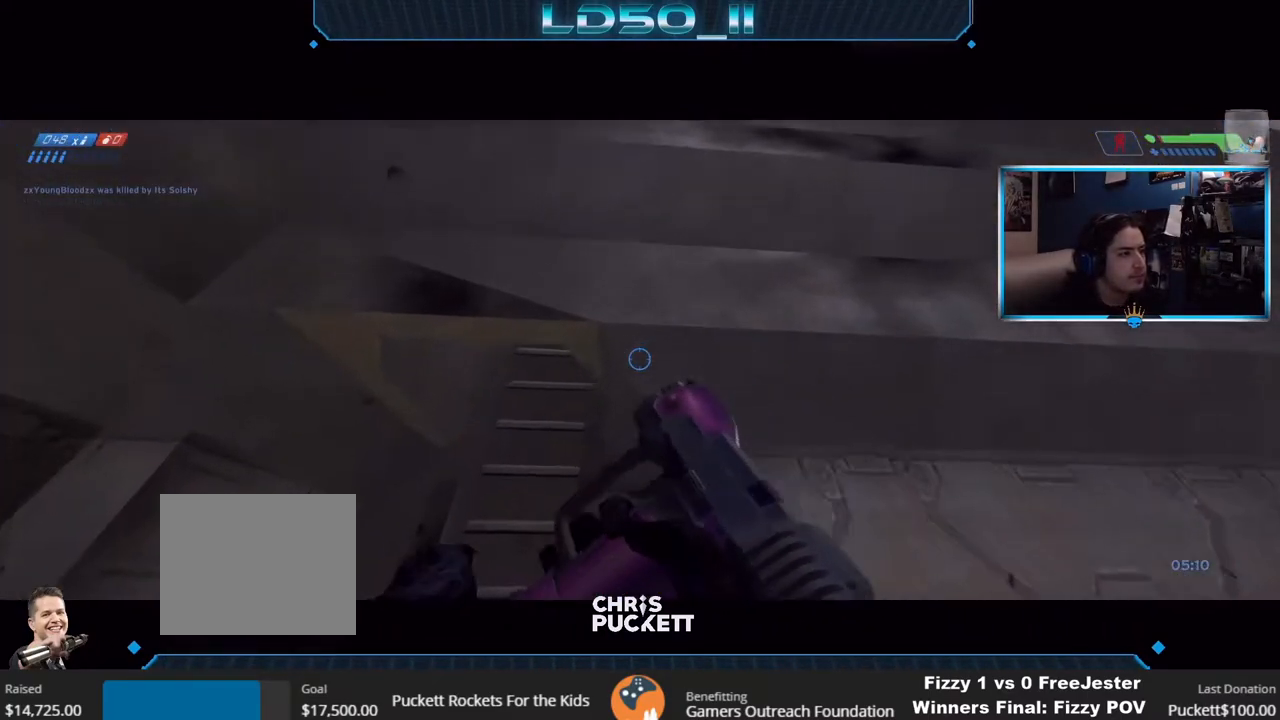
{"buttons": ["A"], "left_stick": "up-right", "right_stick": "left", "events": [[200, "A", "down"], [200, "left_stick", "up-right"], [283, "A", "up"], [350, "A", "down"], [417, "A", "up"], [450, "right_stick", "left"], [500, "A", "down"]]}
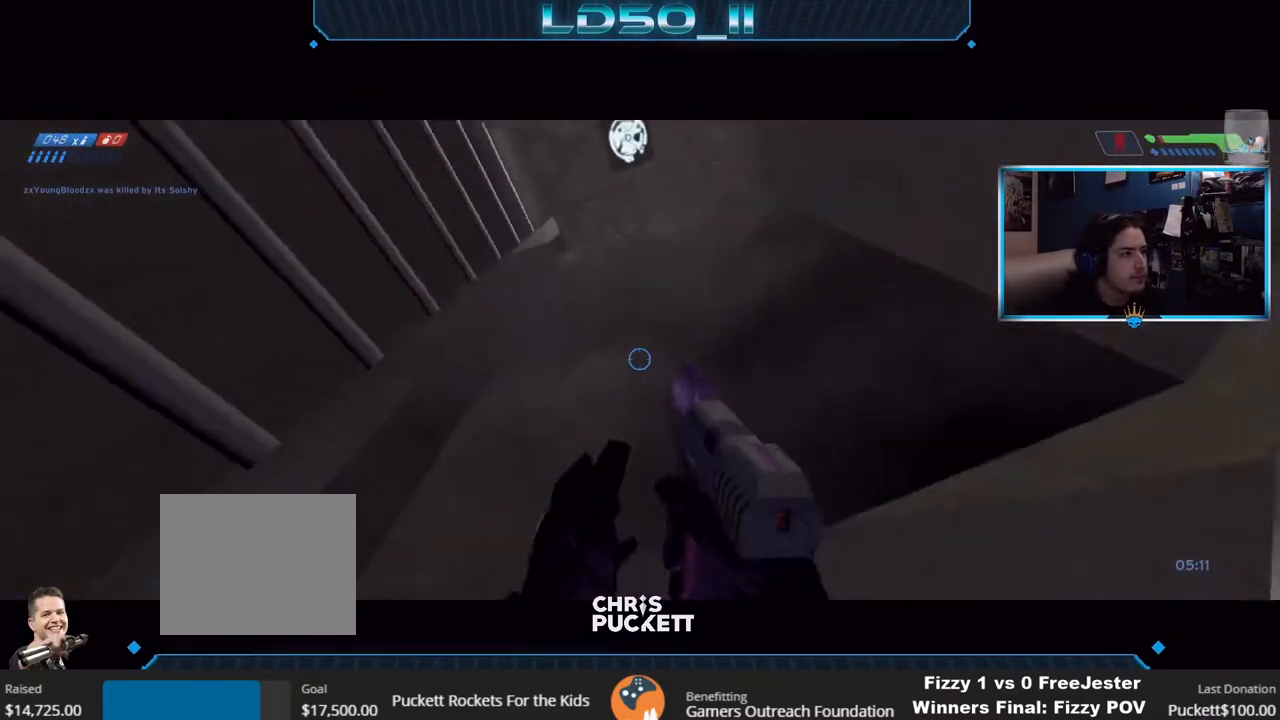
{"buttons": [], "left_stick": "down-right", "right_stick": "down-left", "events": [[50, "A", "up"], [117, "A", "down"], [117, "left_stick", "right"], [183, "right_stick", "down-left"], [233, "A", "up"], [250, "A", "down"], [267, "left_stick", "down-right"], [350, "A", "up"], [417, "A", "down"], [467, "A", "up"]]}
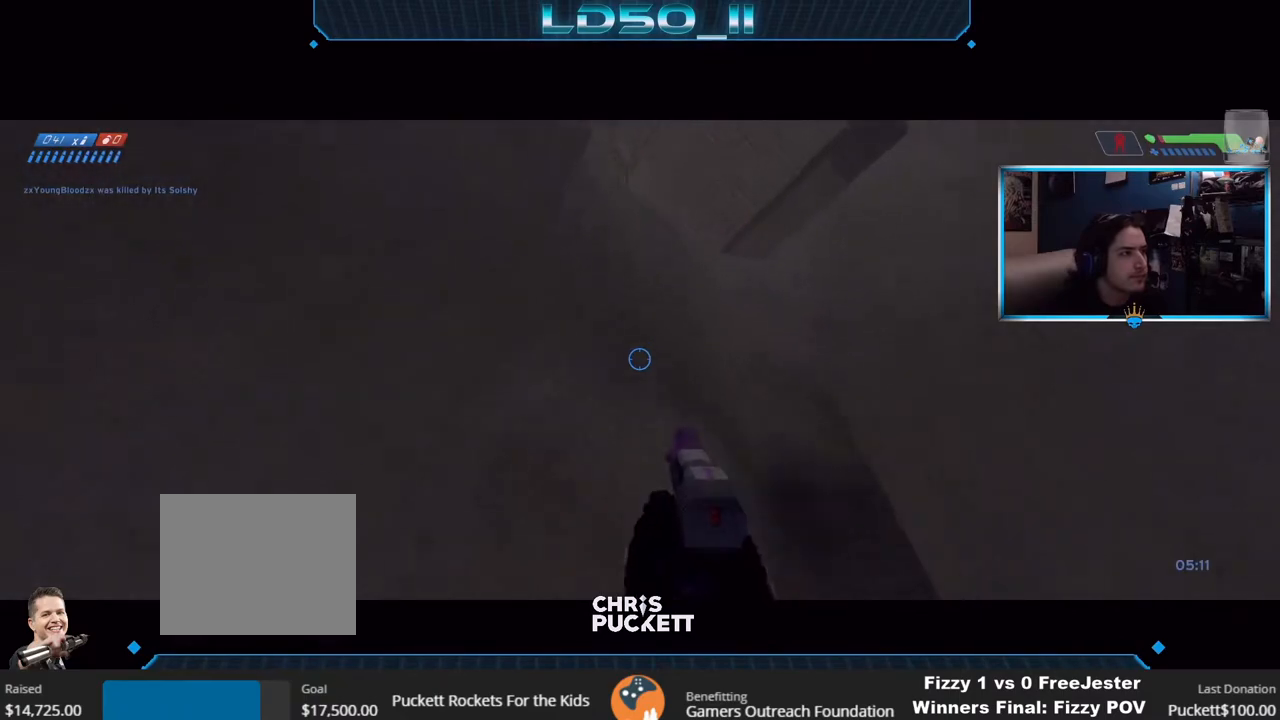
{"buttons": [], "left_stick": "center", "right_stick": "down-left", "events": [[50, "left_stick", "center"], [200, "A", "down"], [233, "A", "up"], [300, "A", "down"], [367, "A", "up"], [433, "A", "down"], [500, "A", "up"]]}
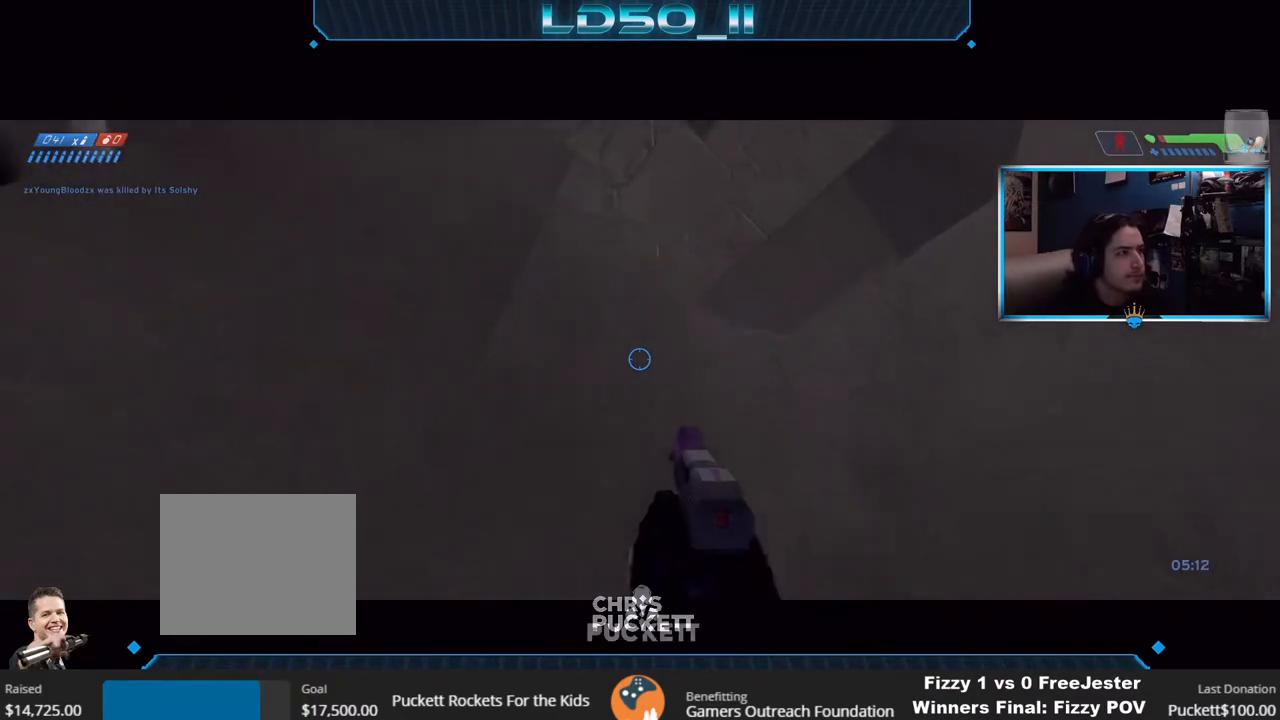
{"buttons": ["A"], "left_stick": "down-left", "right_stick": "down-left", "events": [[67, "A", "down"], [150, "A", "up"], [200, "A", "down"], [200, "left_stick", "down"], [300, "A", "up"], [350, "A", "down"], [350, "left_stick", "down-left"], [433, "A", "up"], [483, "A", "down"]]}
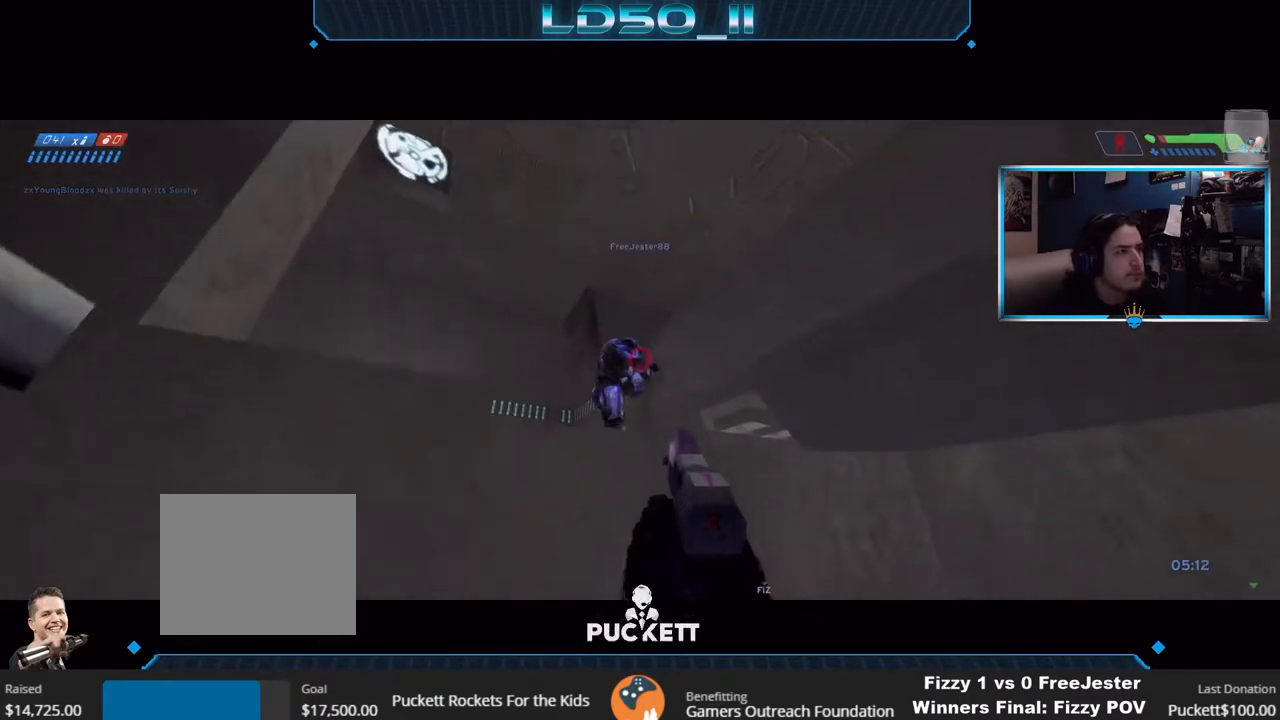
{"buttons": ["R2"], "left_stick": "center", "right_stick": "down-left", "events": [[83, "A", "up"], [133, "A", "down"], [167, "left_stick", "down"], [217, "R2", "down"], [233, "A", "up"], [267, "left_stick", "center"], [350, "R2", "up"], [383, "R2", "down"], [417, "left_stick", "down-right"], [483, "left_stick", "center"]]}
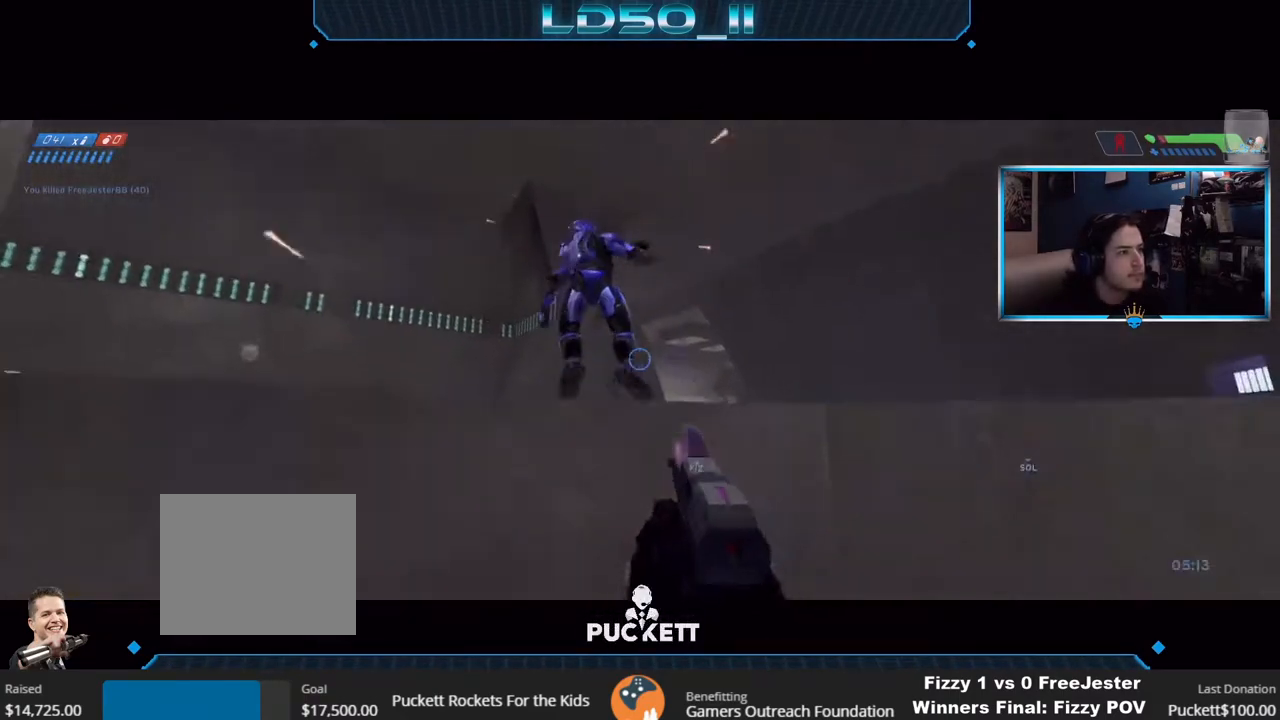
{"buttons": [], "left_stick": "down-right", "right_stick": "down-left", "events": [[33, "left_stick", "up-left"], [100, "R2", "up"], [167, "A", "down"], [183, "left_stick", "up-right"], [233, "left_stick", "down-right"], [317, "A", "up"], [350, "A", "down"], [367, "left_stick", "center"], [417, "A", "up"], [417, "left_stick", "down-right"]]}
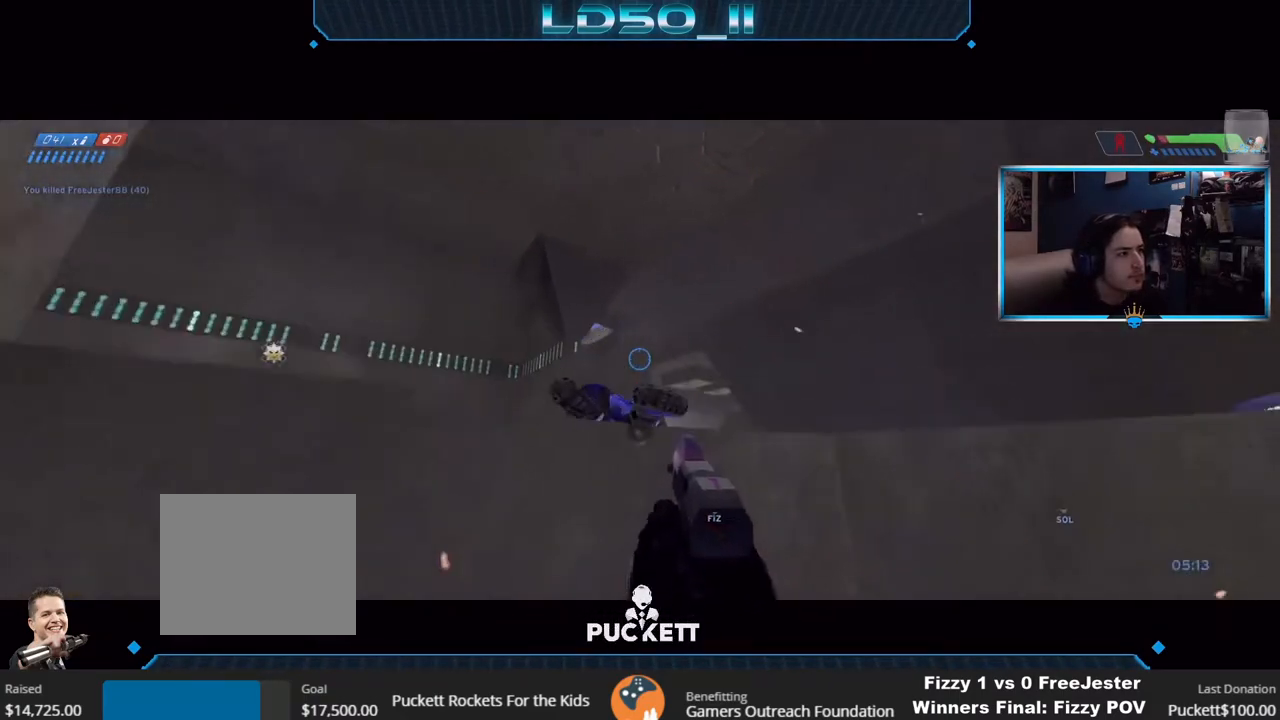
{"buttons": [], "left_stick": "down", "right_stick": "down-left", "events": [[17, "A", "down"], [50, "A", "up"], [133, "A", "down"], [167, "A", "up"], [183, "left_stick", "down"], [250, "A", "down"], [300, "A", "up"], [383, "A", "down"], [483, "A", "up"]]}
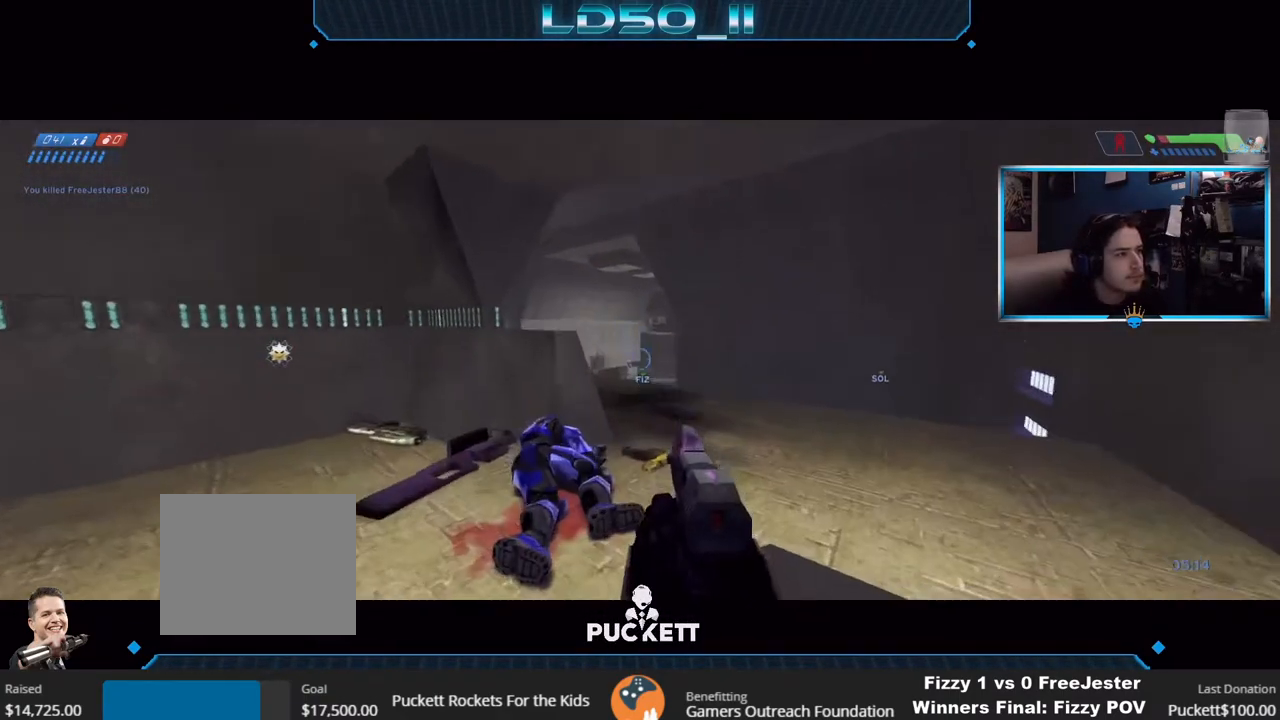
{"buttons": ["X"], "left_stick": "center", "right_stick": "up", "events": [[33, "right_stick", "left"], [50, "Y", "down"], [150, "Y", "up"], [200, "left_stick", "center"], [233, "X", "down"], [250, "right_stick", "up-left"], [350, "right_stick", "up"]]}
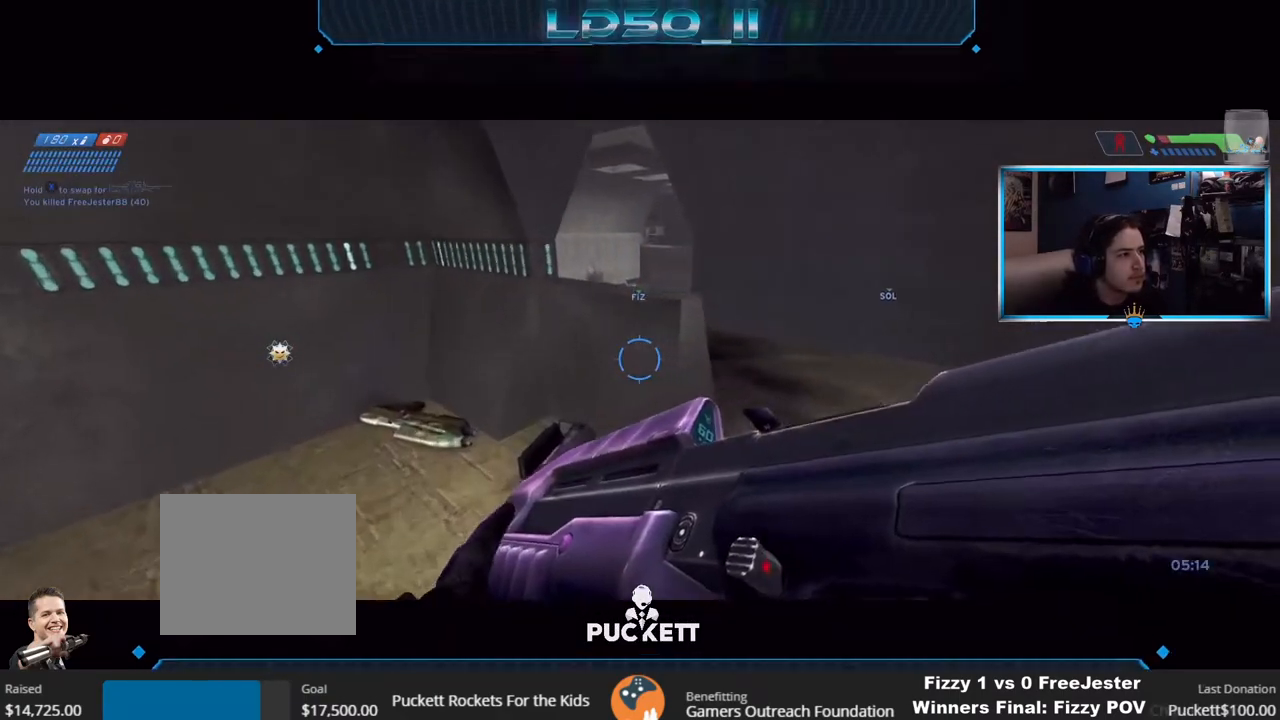
{"buttons": [], "left_stick": "down-left", "right_stick": "up-right", "events": [[67, "right_stick", "up-right"], [283, "X", "up"], [400, "left_stick", "down-left"]]}
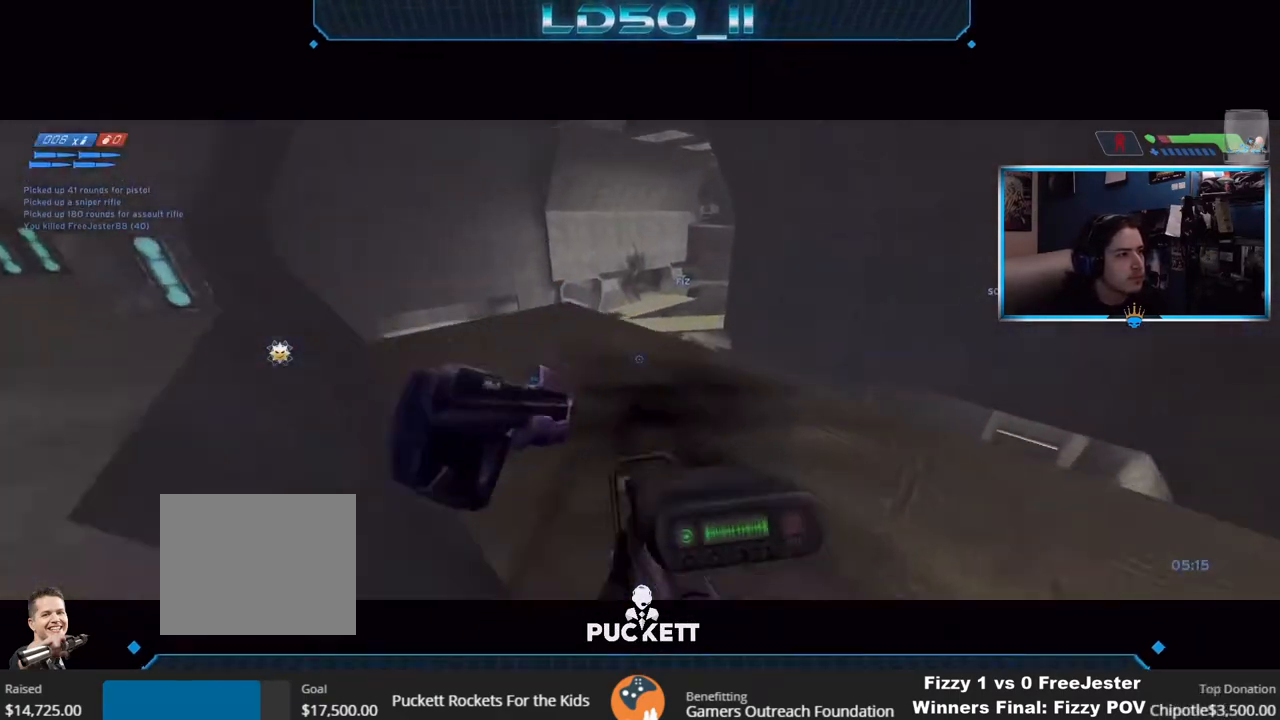
{"buttons": [], "left_stick": "down", "right_stick": "up-left", "events": [[83, "right_stick", "up"], [283, "left_stick", "center"], [350, "right_stick", "up-left"], [417, "left_stick", "down"]]}
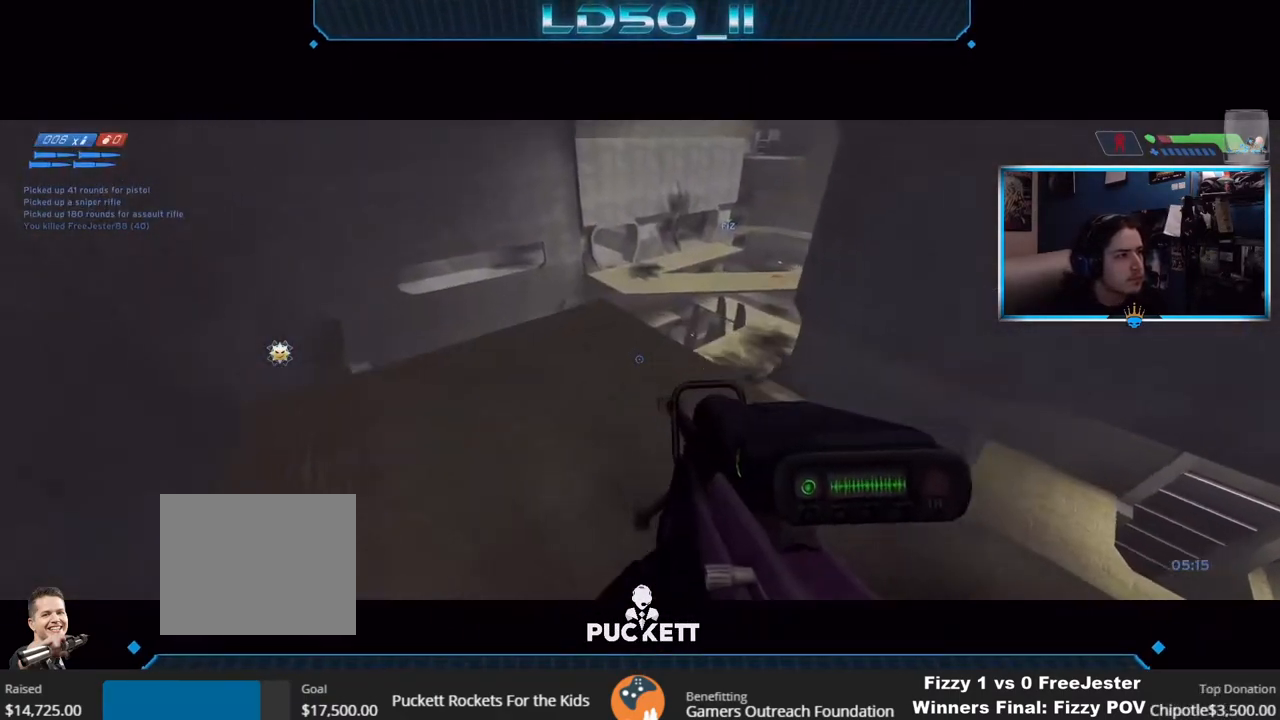
{"buttons": ["R3"], "left_stick": "left", "right_stick": "down-left", "events": [[17, "left_stick", "down-left"], [167, "left_stick", "center"], [317, "left_stick", "left"], [383, "R3", "down"], [433, "right_stick", "down-left"]]}
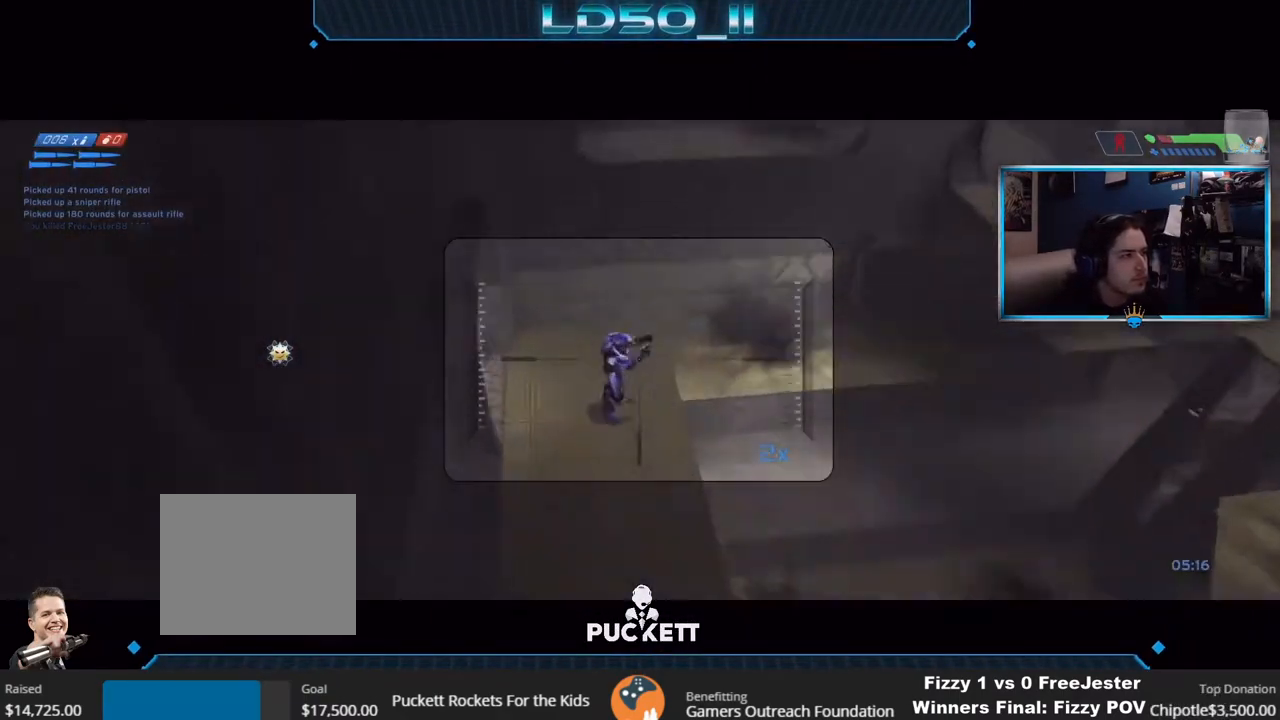
{"buttons": ["R2", "R3"], "left_stick": "down", "right_stick": "down-left", "events": [[17, "right_stick", "down"], [100, "R2", "down"], [117, "left_stick", "up"], [167, "left_stick", "center"], [267, "right_stick", "up-right"], [283, "R2", "up"], [283, "left_stick", "down"], [500, "R2", "down"], [500, "right_stick", "down-left"]]}
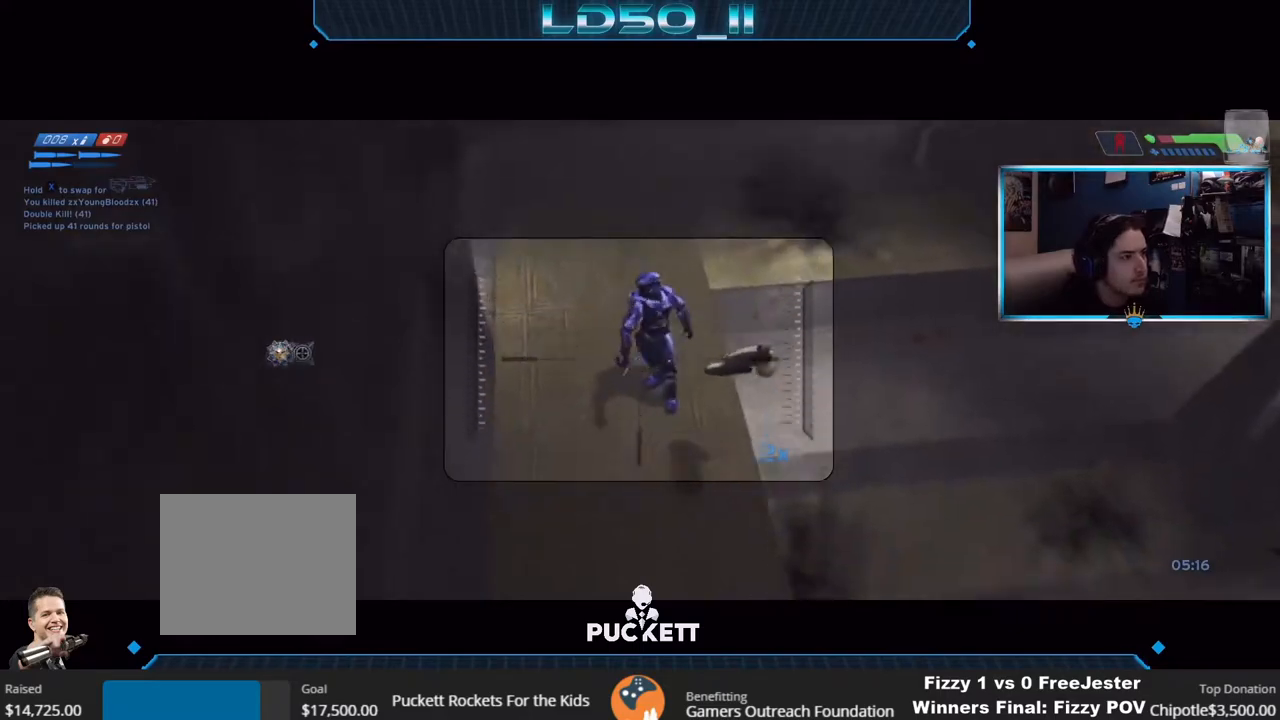
{"buttons": ["Y"], "left_stick": "center", "right_stick": "up", "events": [[117, "R3", "up"], [117, "left_stick", "up-right"], [117, "right_stick", "left"], [167, "R2", "up"], [167, "left_stick", "center"], [233, "right_stick", "up"], [267, "left_stick", "up-right"], [317, "right_stick", "center"], [367, "right_stick", "up"], [400, "X", "down"], [433, "left_stick", "center"], [450, "X", "up"], [500, "Y", "down"]]}
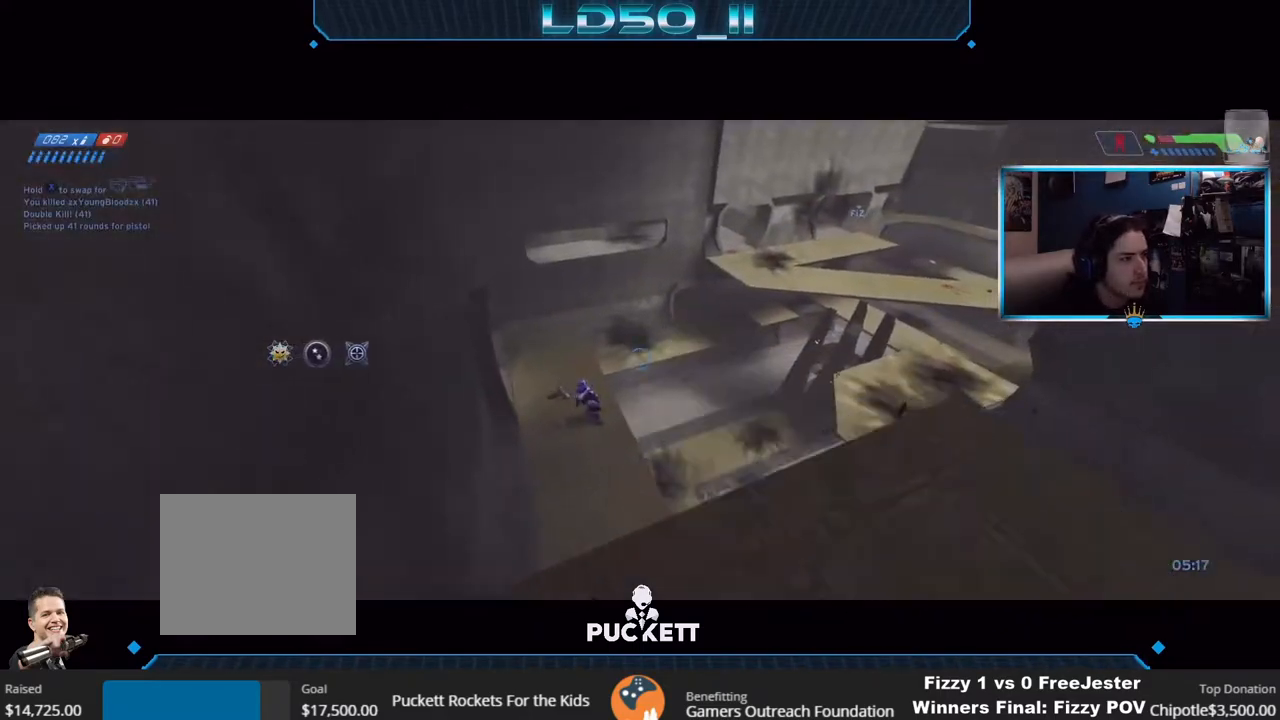
{"buttons": [], "left_stick": "center", "right_stick": "left", "events": [[67, "Y", "up"], [67, "left_stick", "right"], [67, "right_stick", "up-left"], [333, "right_stick", "left"], [400, "R2", "down"], [417, "left_stick", "center"], [500, "R2", "up"]]}